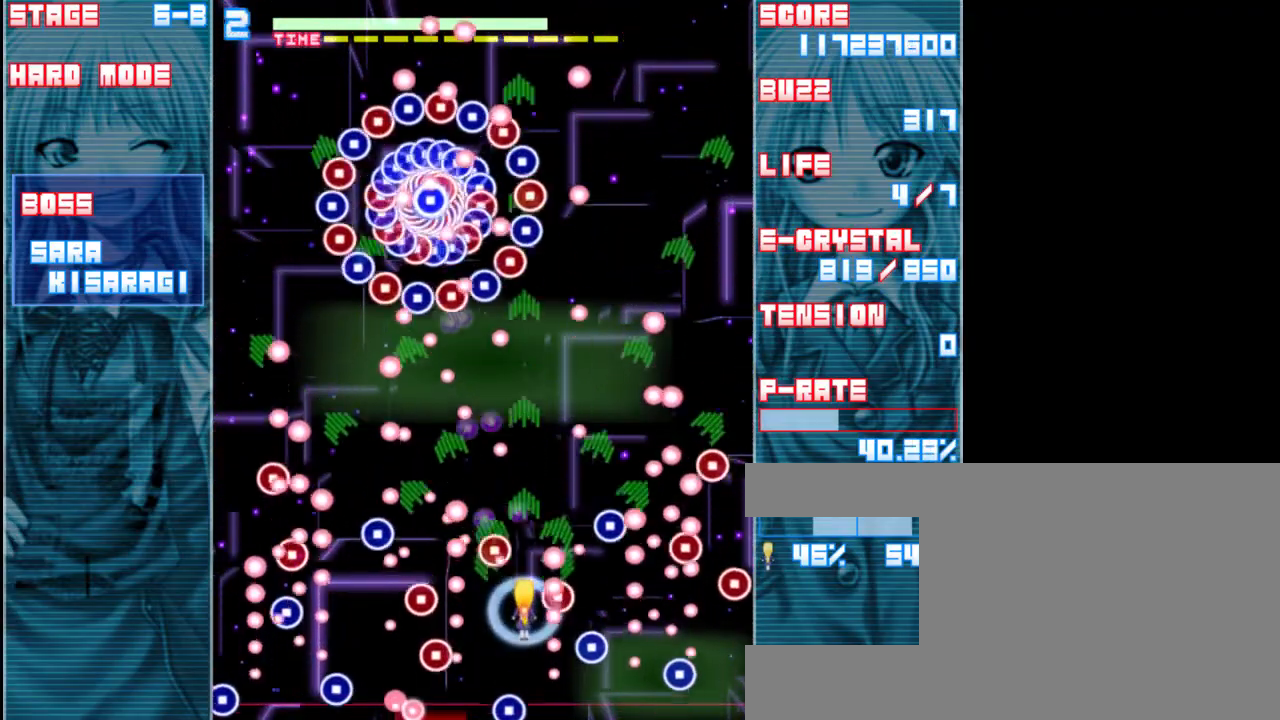
Gameplay with keyboard; each line is a JSON object with the keys held at the frame after it. "events" lists presses ("down") and releases ("up") of "a", "c", "d", "down", "left", "right", "s", "shift", "up", "x" and "z" between this image and that frame as [ms after this image, input, new state], when the widget could be followed in between. No other keys are recorded. Mouse input is not recorded.
{"keys": ["shift", "z"], "events": [[150, "up", "down"], [350, "up", "up"]]}
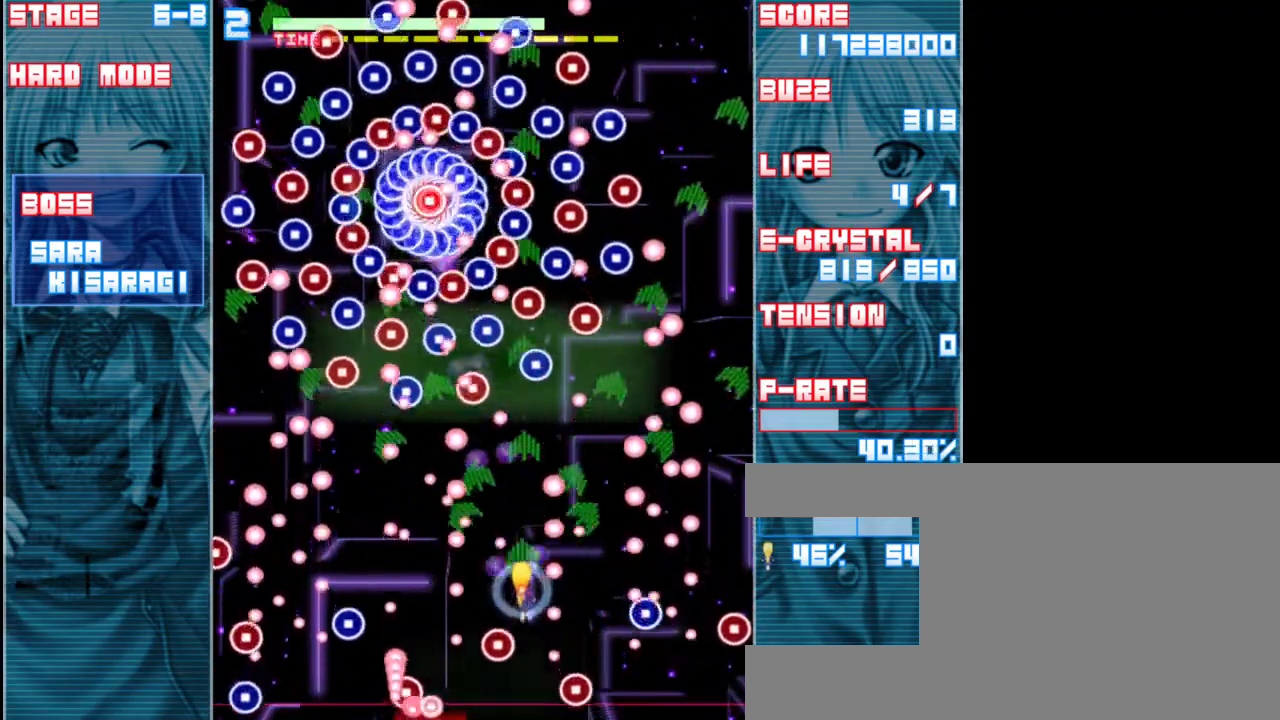
{"keys": ["left", "shift", "z"], "events": [[17, "left", "down"], [150, "left", "up"], [283, "down", "down"], [450, "down", "up"], [483, "left", "down"]]}
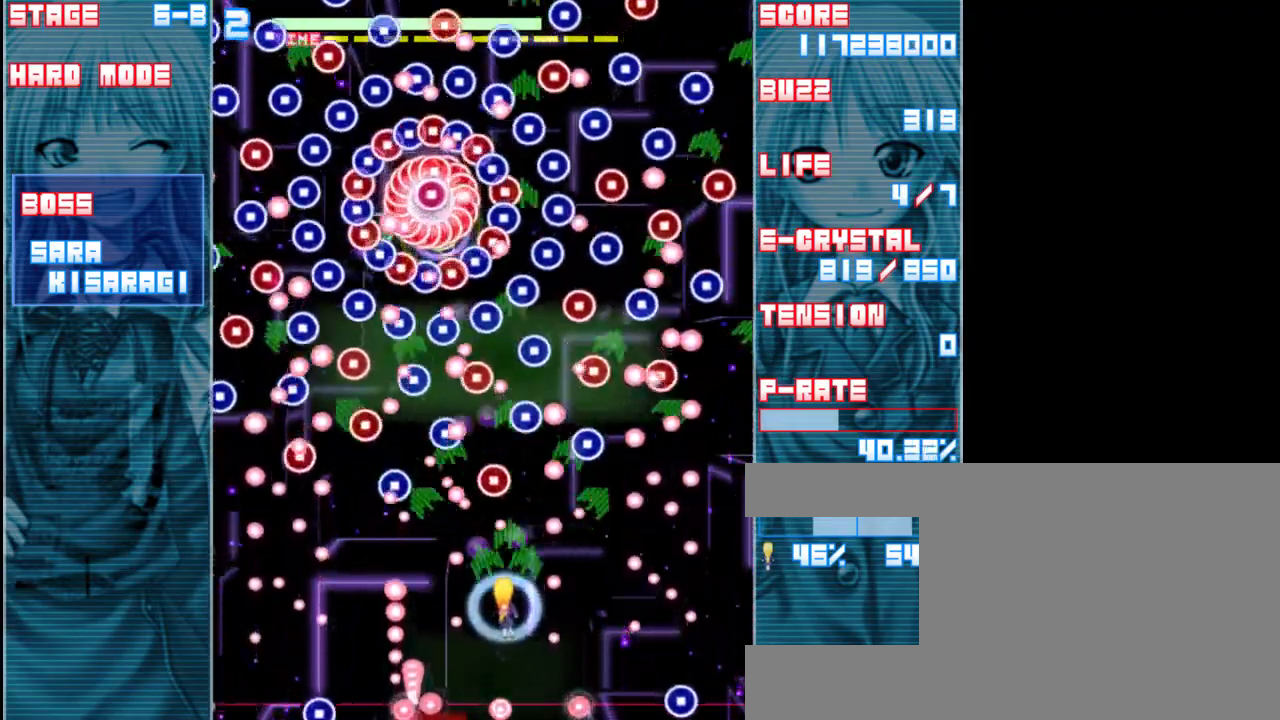
{"keys": ["shift", "z"], "events": [[83, "left", "up"], [250, "down", "down"], [317, "left", "down"], [383, "down", "up"], [417, "left", "up"]]}
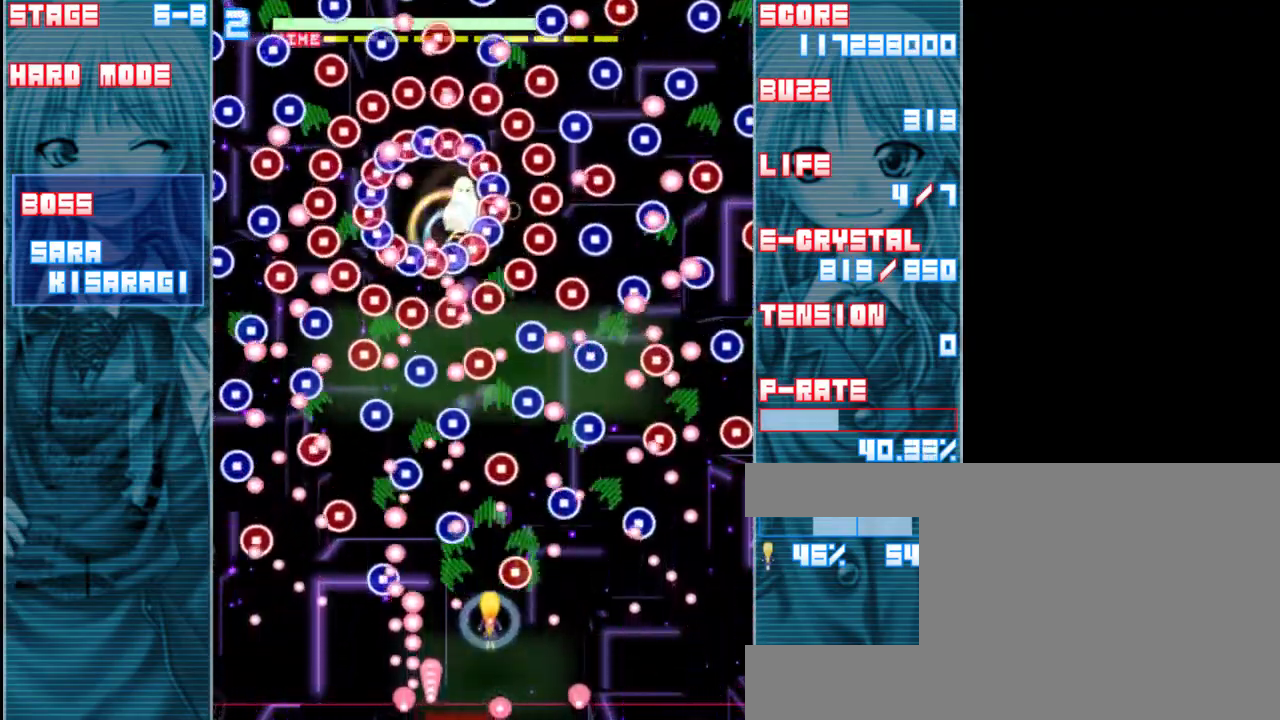
{"keys": ["shift", "z"], "events": [[117, "up", "down"], [283, "up", "up"], [350, "a", "down"], [483, "a", "up"]]}
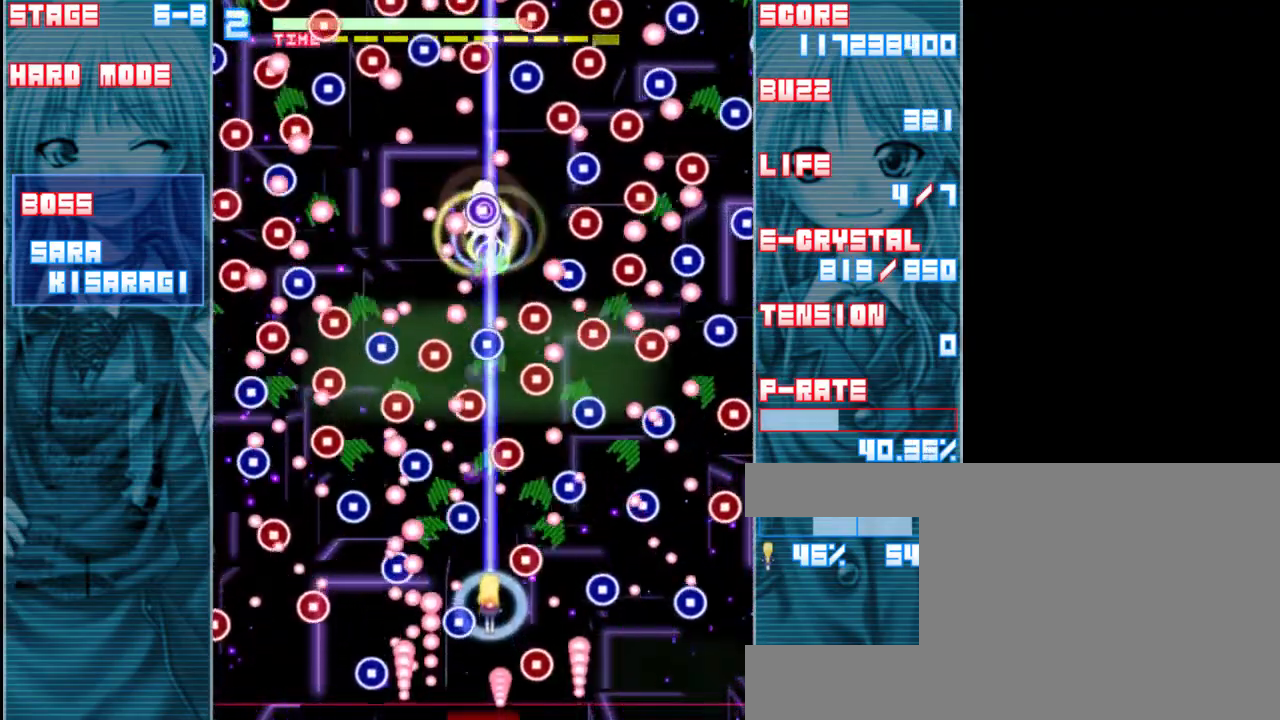
{"keys": ["shift", "up", "z"], "events": [[17, "up", "down"], [150, "up", "up"], [217, "right", "down"], [317, "right", "up"], [350, "up", "down"]]}
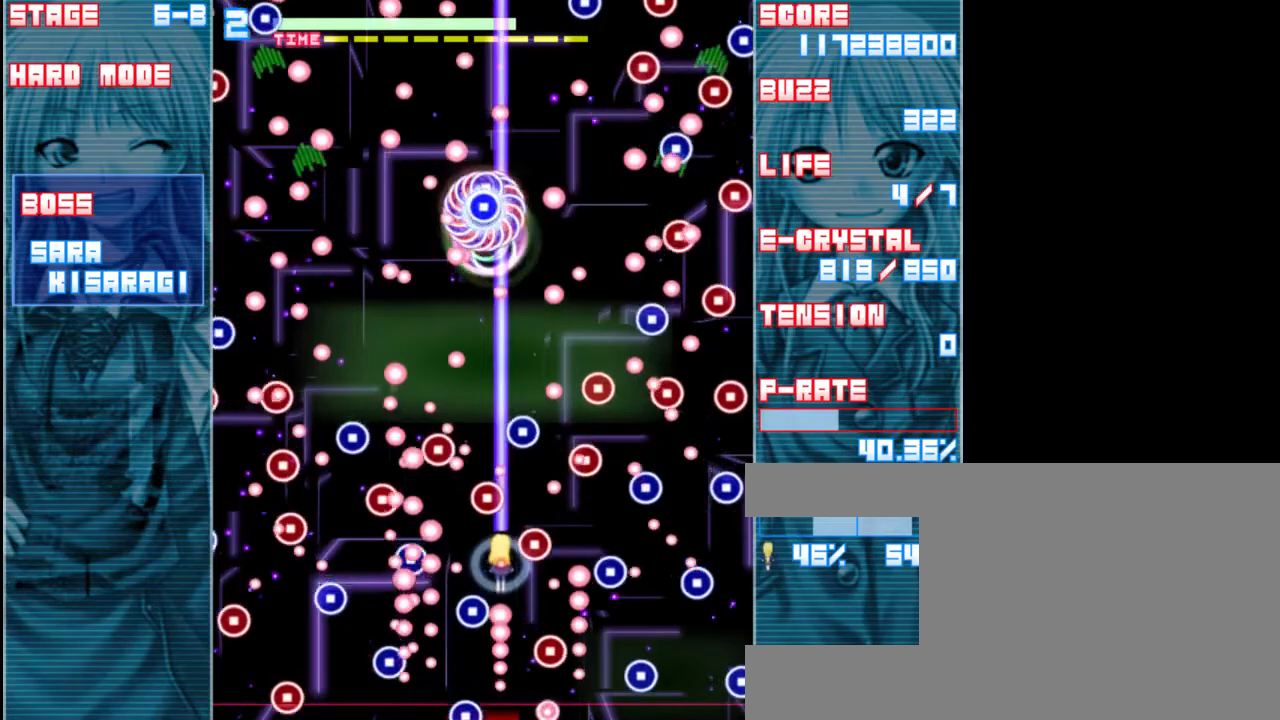
{"keys": ["shift", "z"], "events": [[50, "up", "up"], [117, "right", "down"], [183, "up", "down"], [317, "up", "up"], [350, "right", "up"]]}
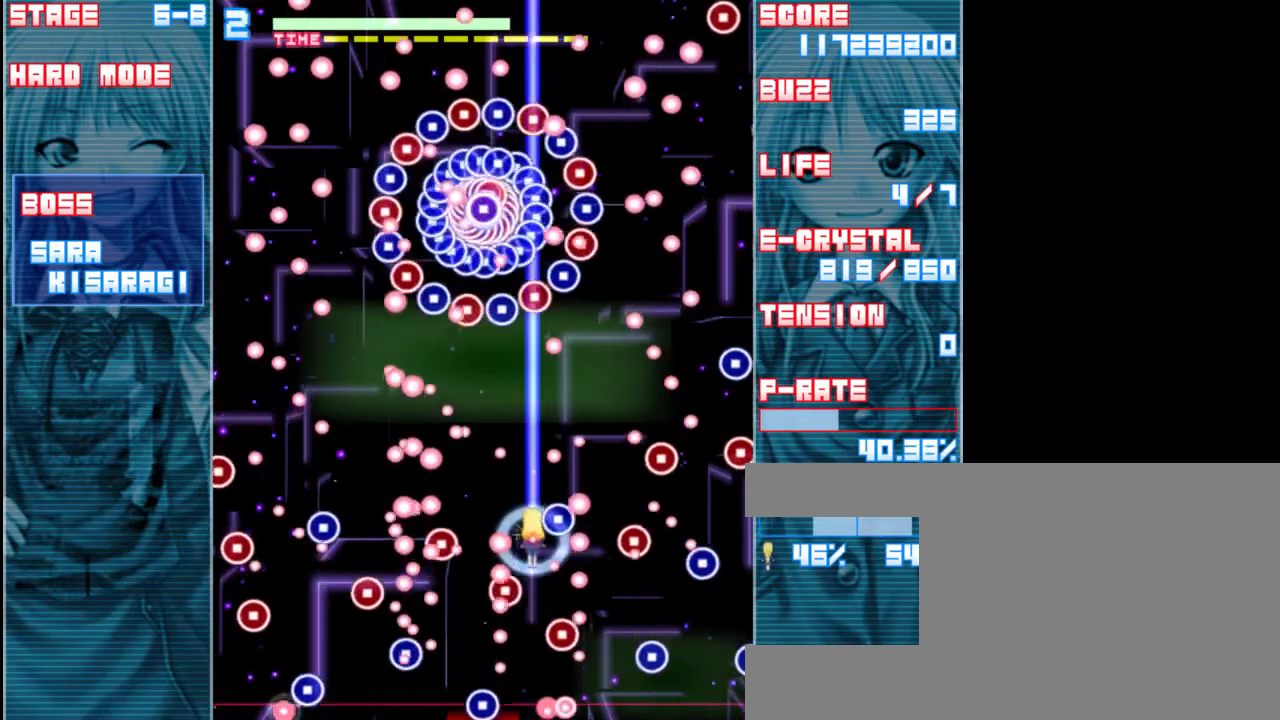
{"keys": ["shift", "z"], "events": [[183, "down", "down"], [383, "left", "down"], [483, "down", "up"], [483, "left", "up"]]}
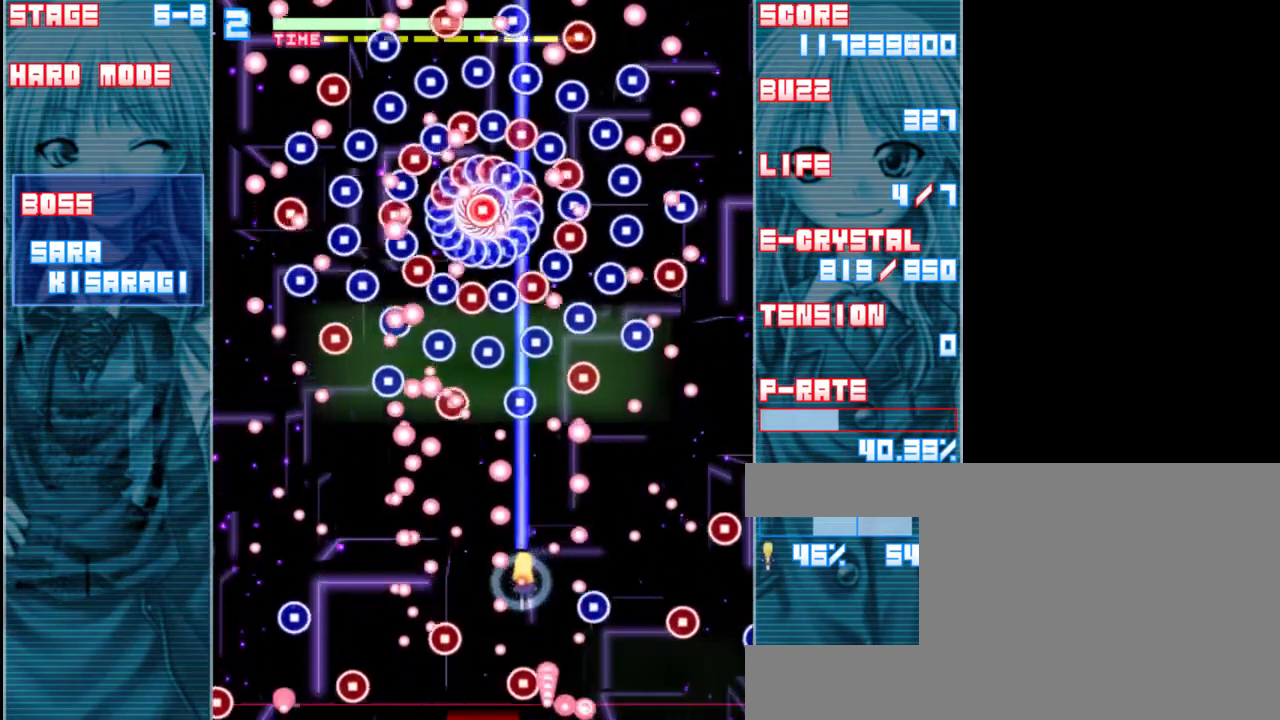
{"keys": ["shift", "z"], "events": [[383, "down", "down"], [483, "down", "up"]]}
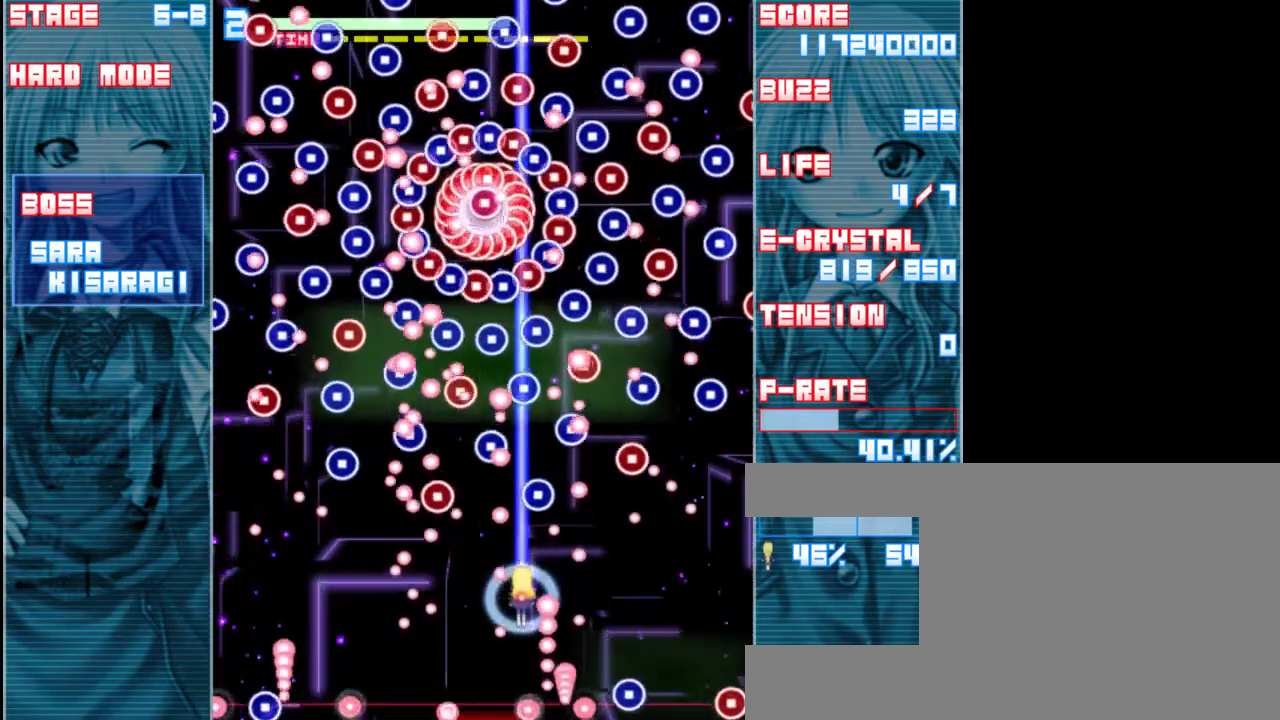
{"keys": ["shift", "z"], "events": [[217, "down", "down"], [350, "down", "up"]]}
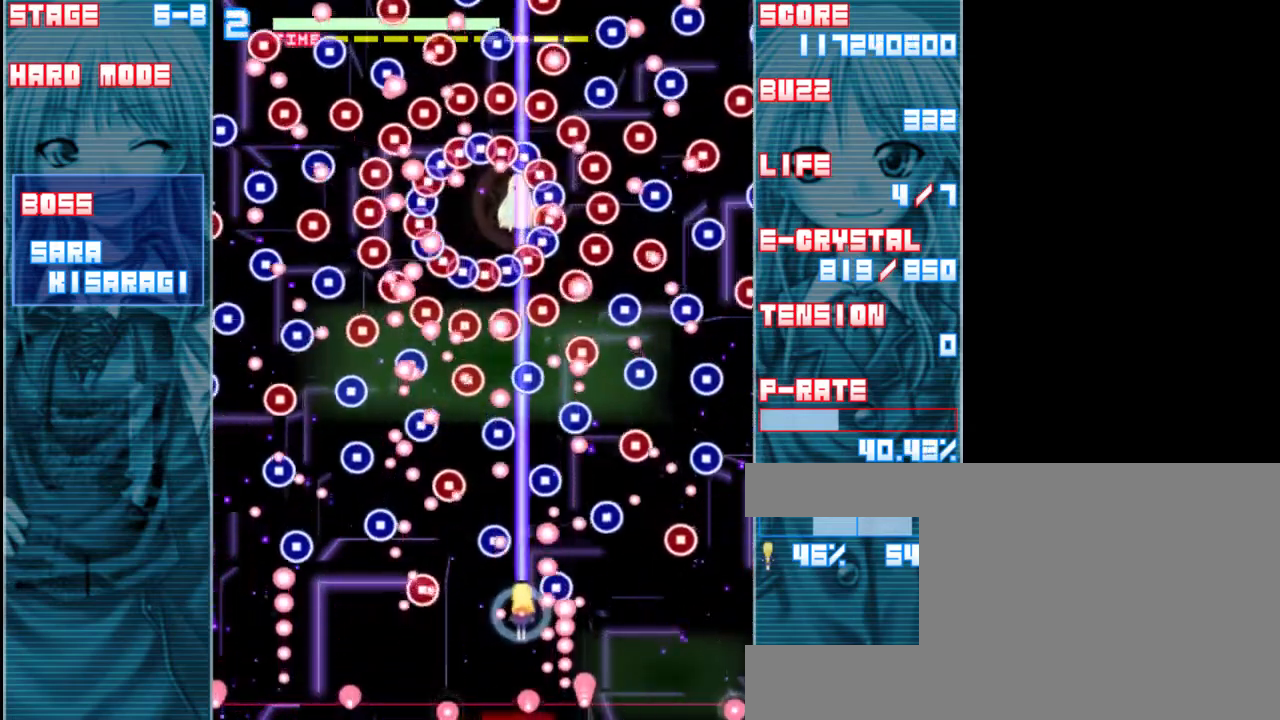
{"keys": ["shift", "z"], "events": [[117, "up", "down"], [150, "up", "up"], [350, "up", "down"], [383, "up", "up"]]}
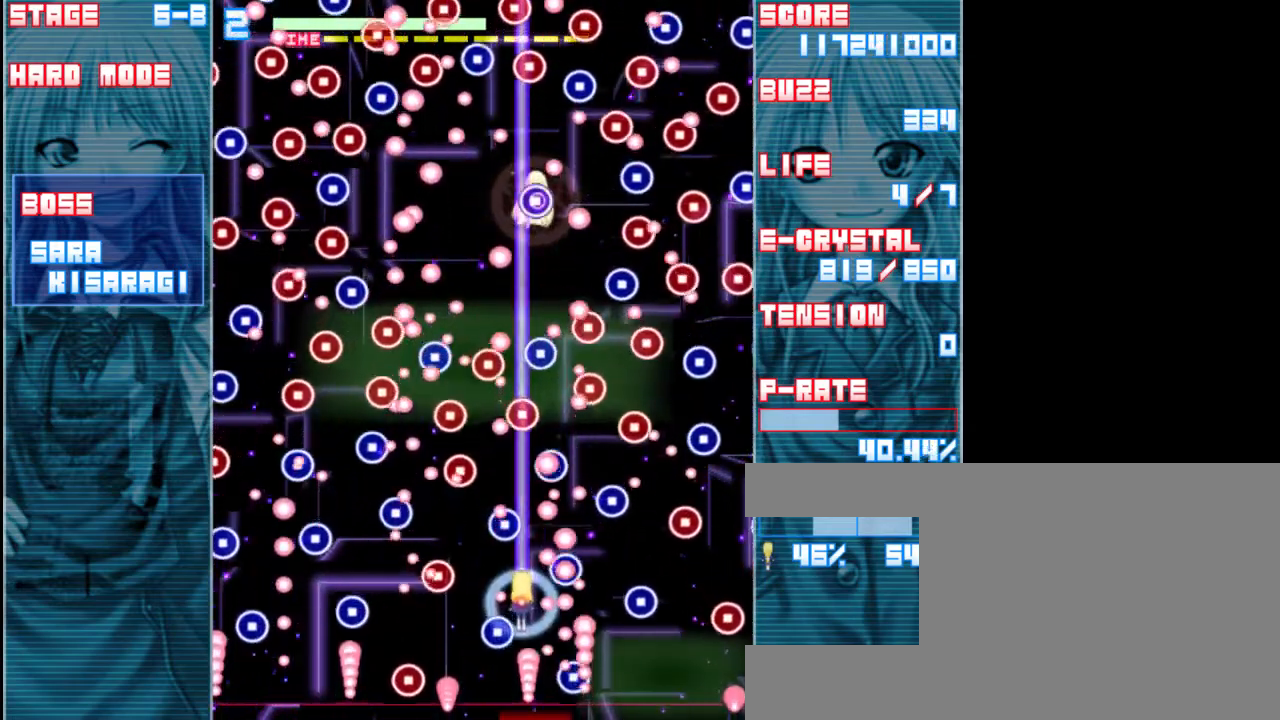
{"keys": ["shift", "z"], "events": [[117, "right", "down"], [217, "right", "up"], [217, "up", "down"], [283, "up", "up"], [317, "up", "down"], [383, "up", "up"]]}
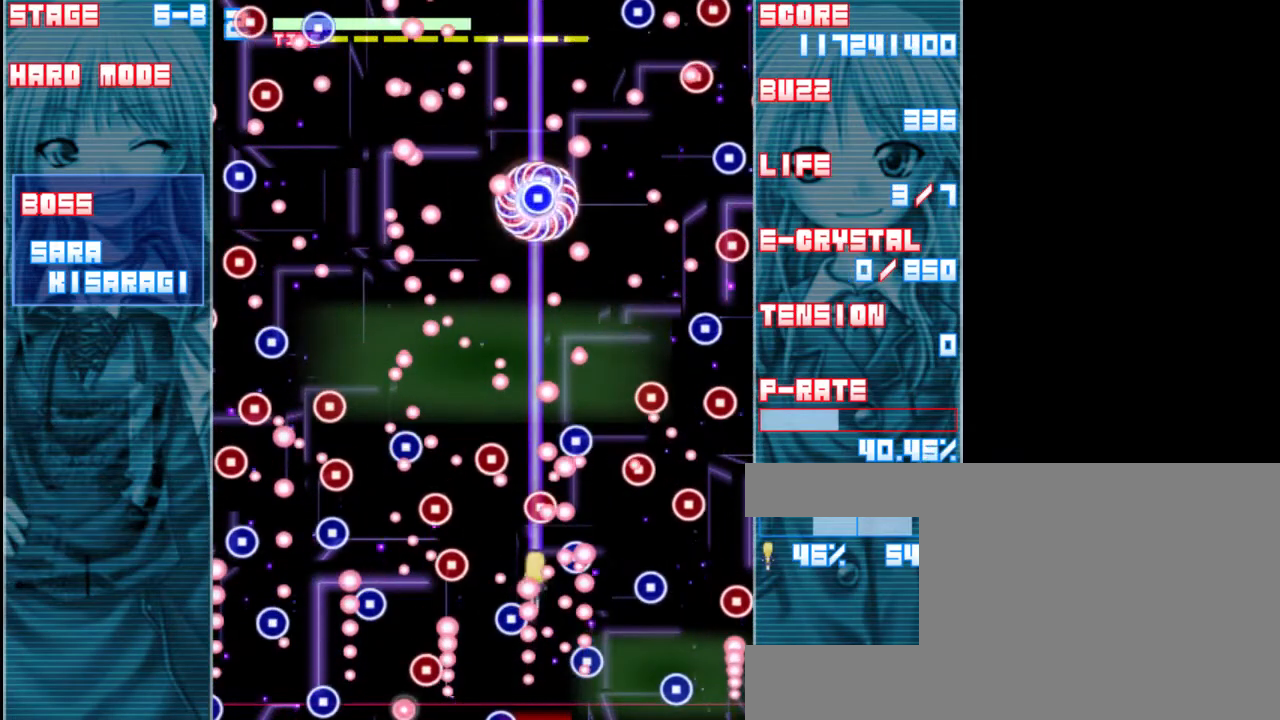
{"keys": ["shift", "z"], "events": [[50, "right", "down"], [183, "right", "up"]]}
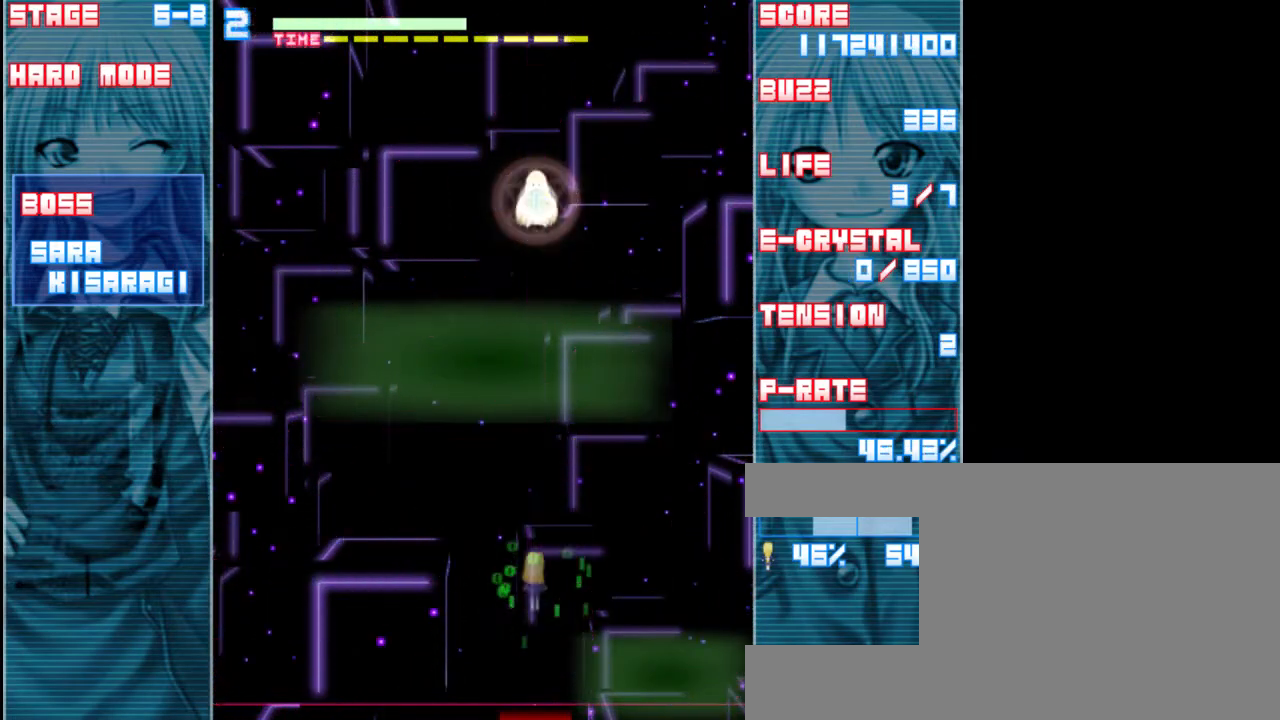
{"keys": ["z"], "events": [[100, "shift", "up"]]}
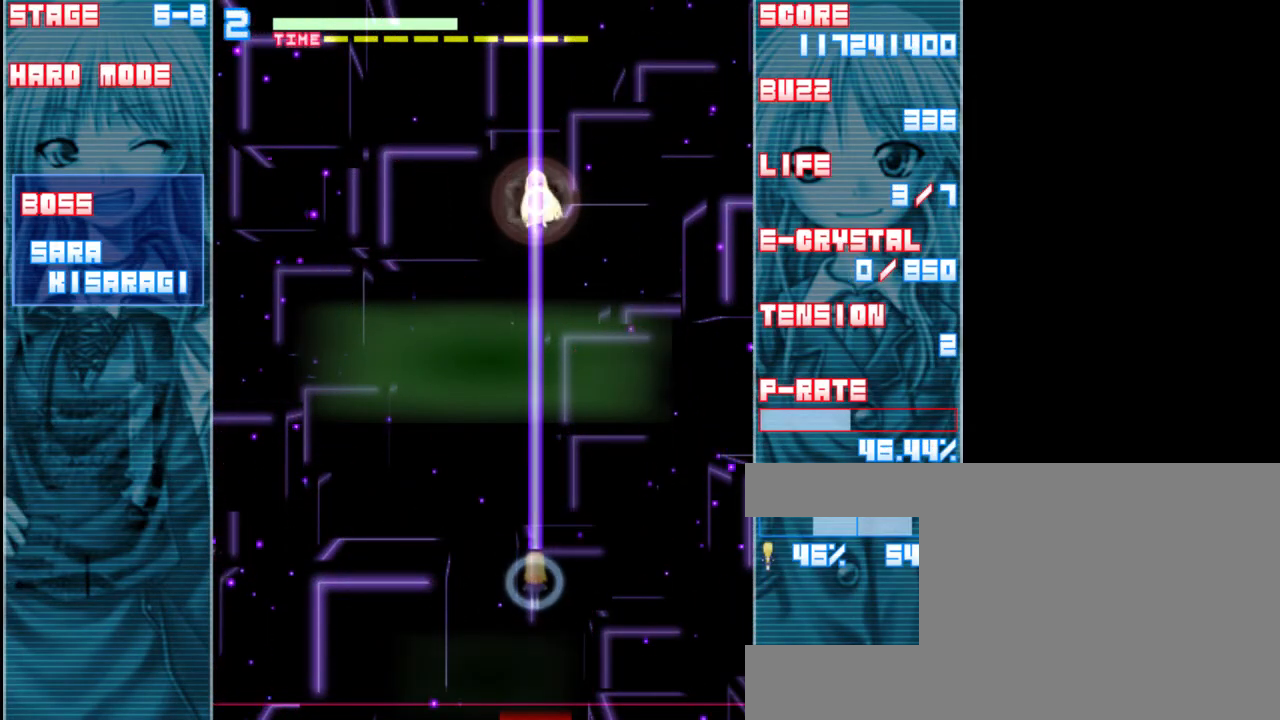
{"keys": ["z"], "events": []}
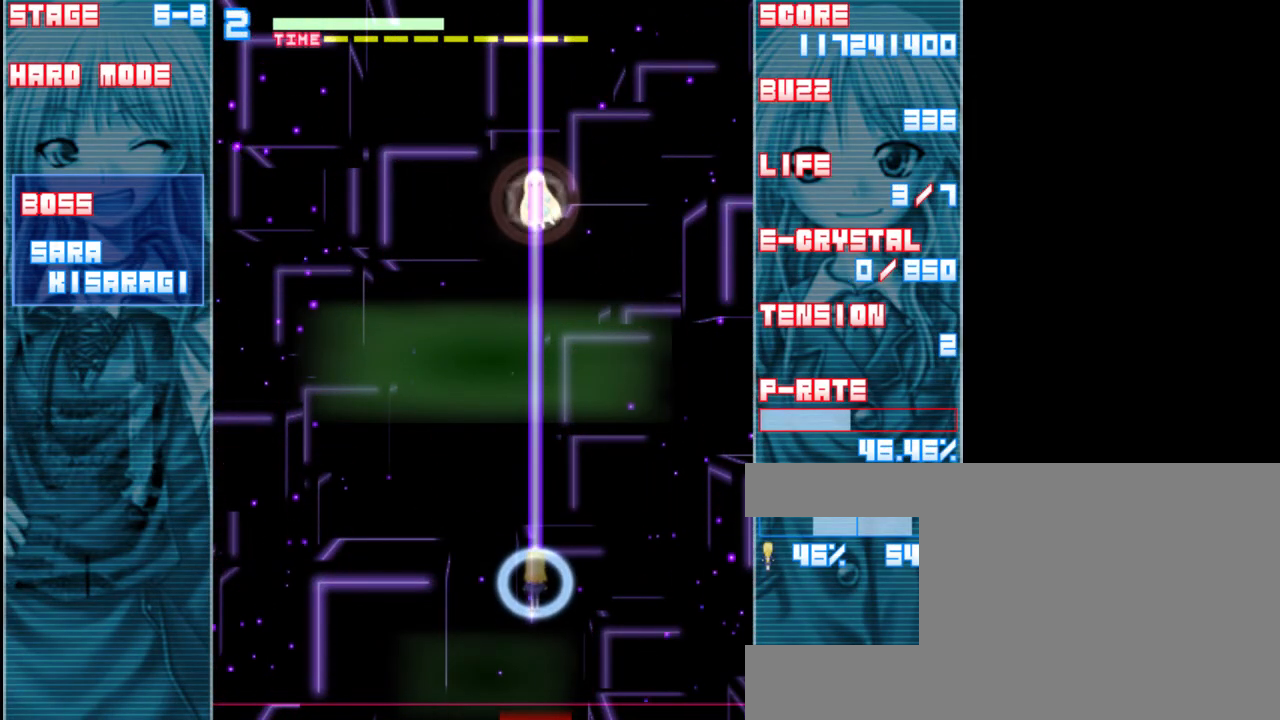
{"keys": ["left", "z"], "events": [[500, "left", "down"]]}
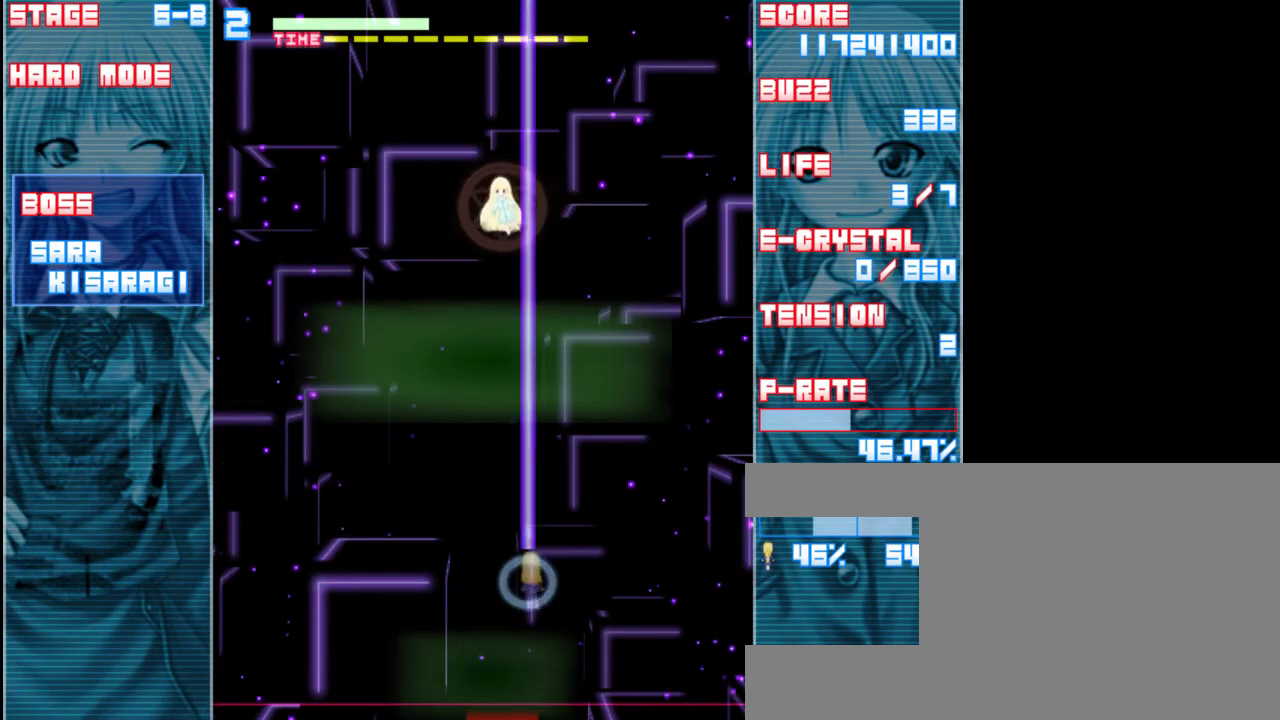
{"keys": ["z"], "events": [[100, "left", "up"]]}
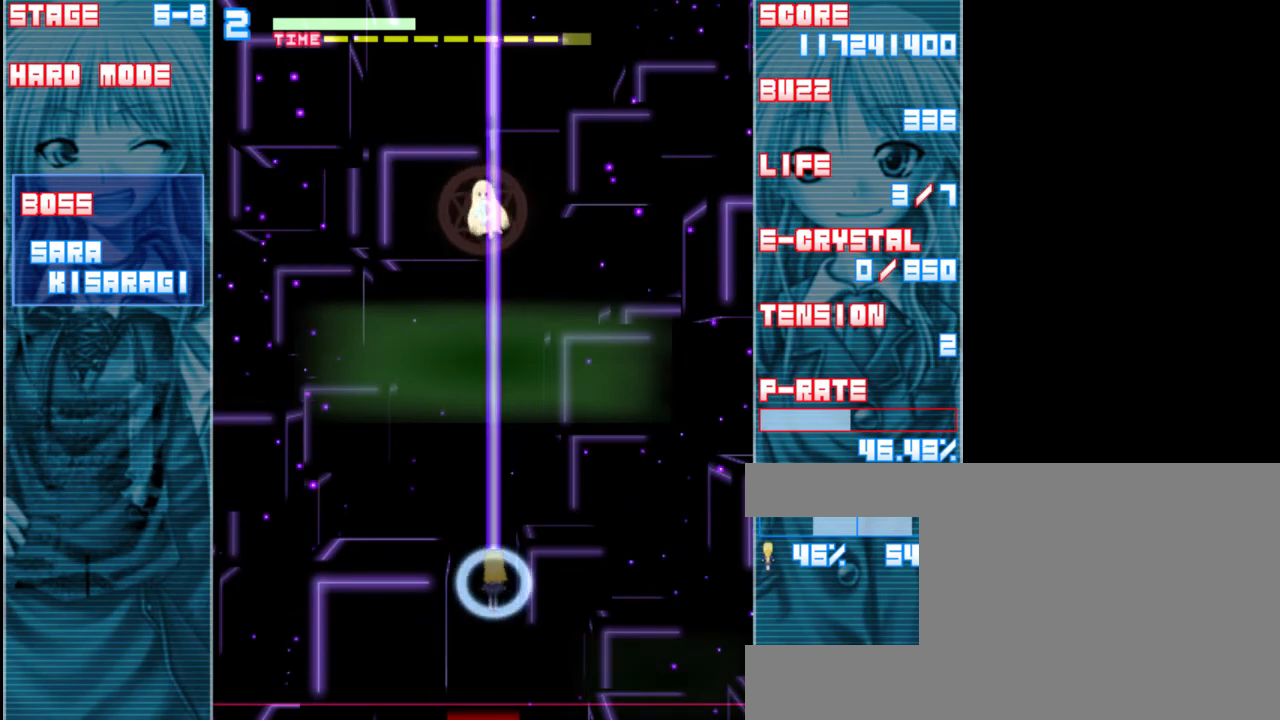
{"keys": ["z"], "events": []}
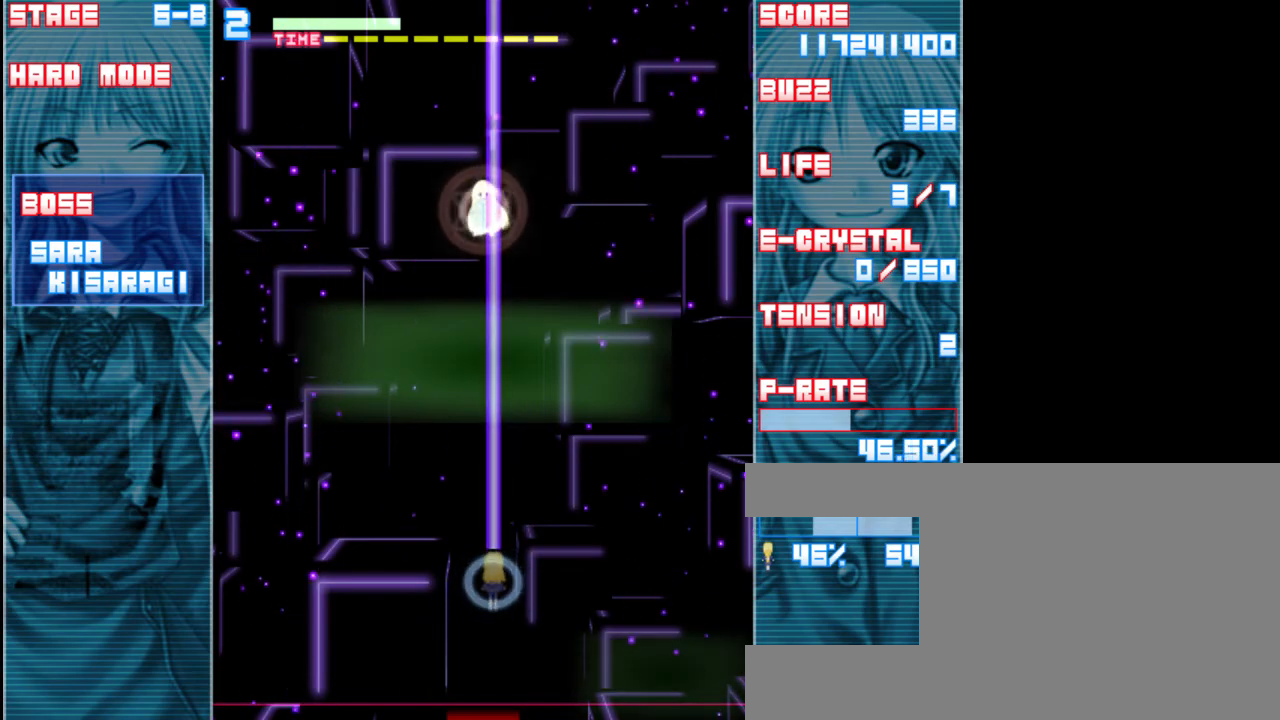
{"keys": ["z"], "events": []}
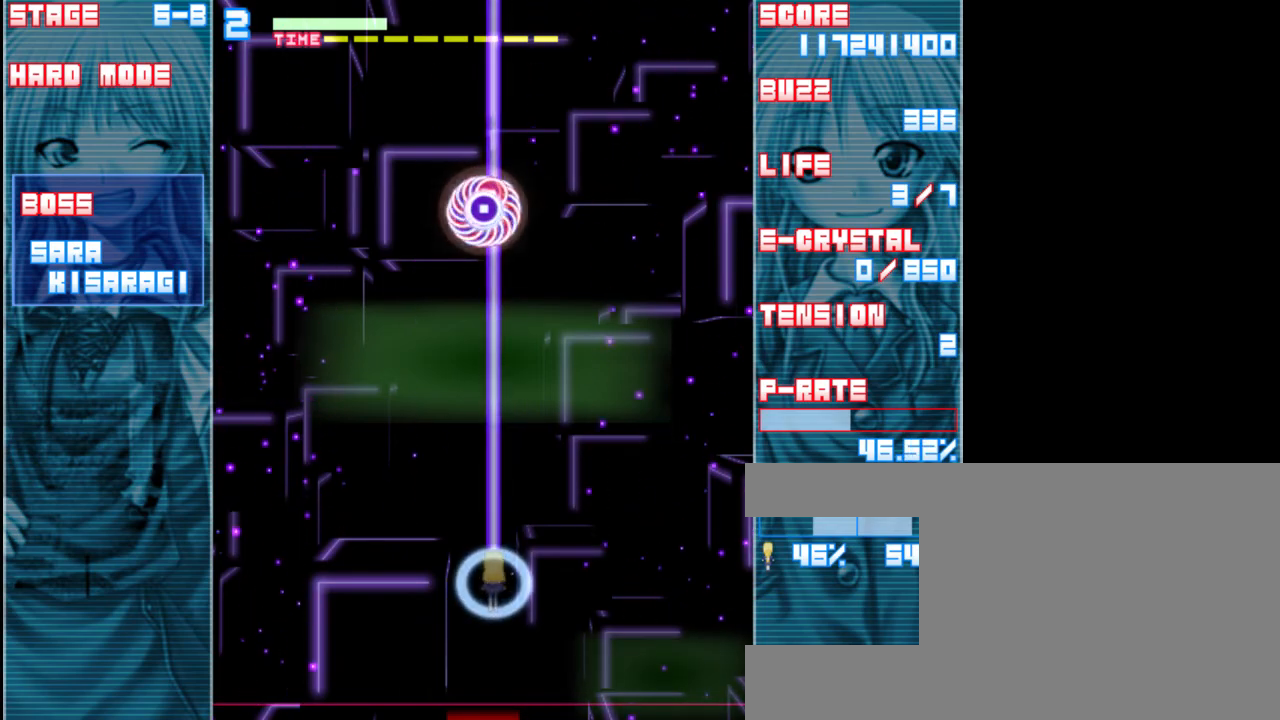
{"keys": ["z"], "events": []}
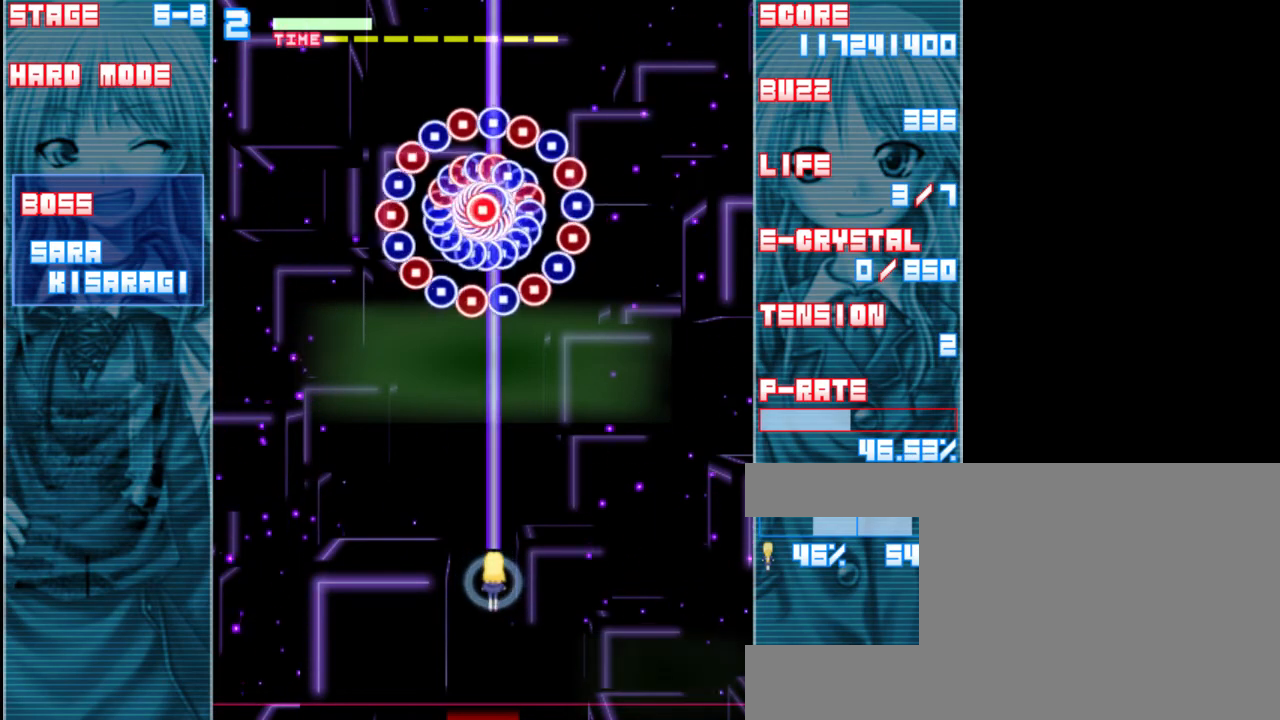
{"keys": ["down", "shift", "z"], "events": [[467, "down", "down"], [467, "shift", "down"]]}
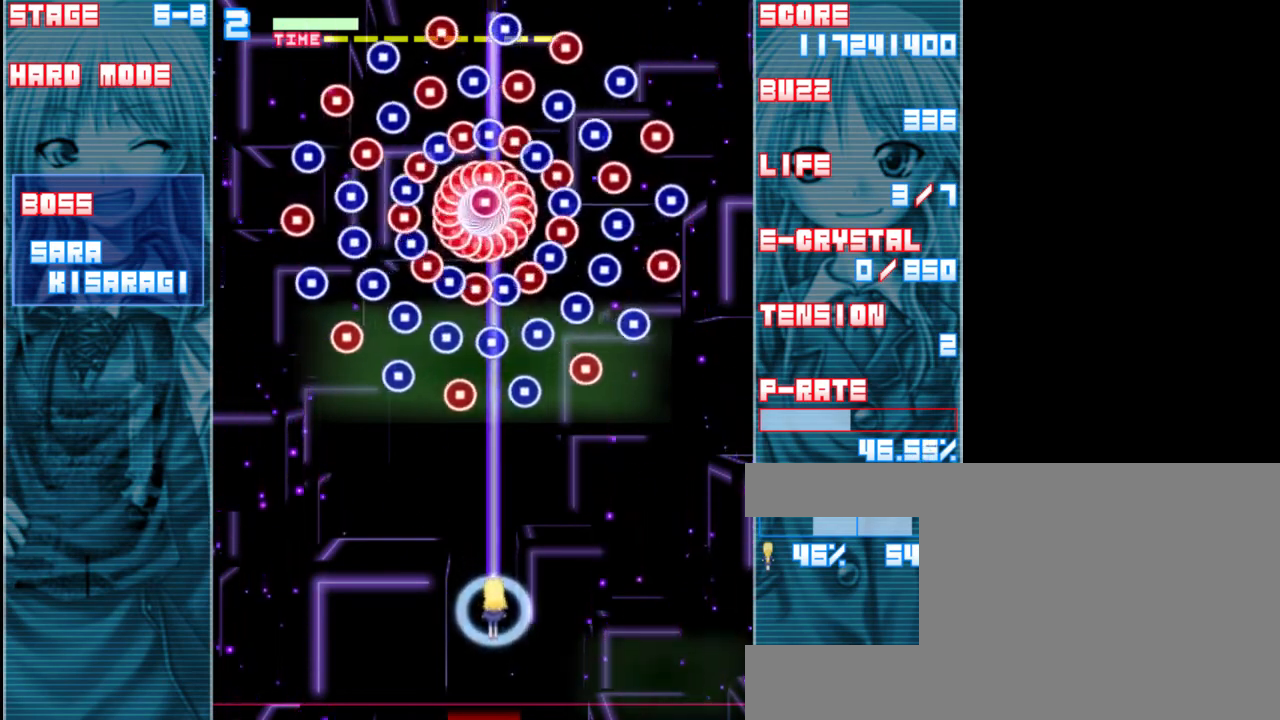
{"keys": ["down", "shift", "z"], "events": [[67, "down", "up"], [400, "down", "down"]]}
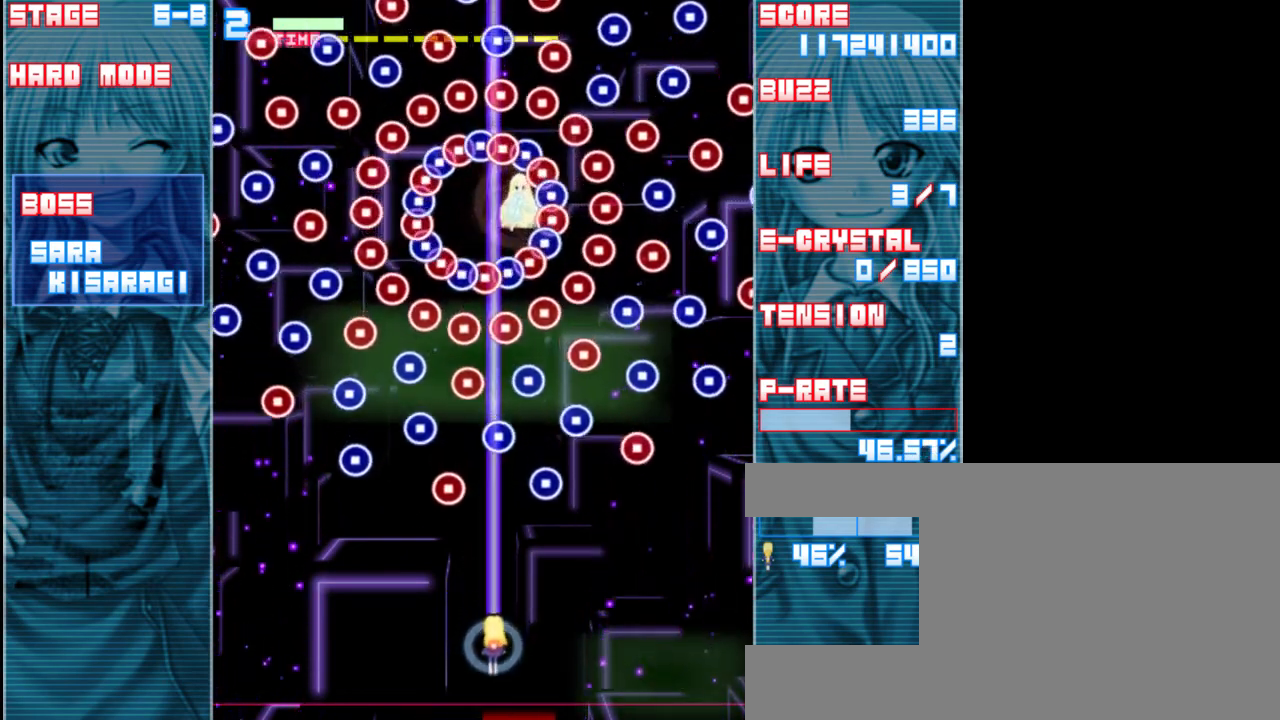
{"keys": ["right", "shift", "z"], "events": [[133, "down", "up"], [267, "right", "down"]]}
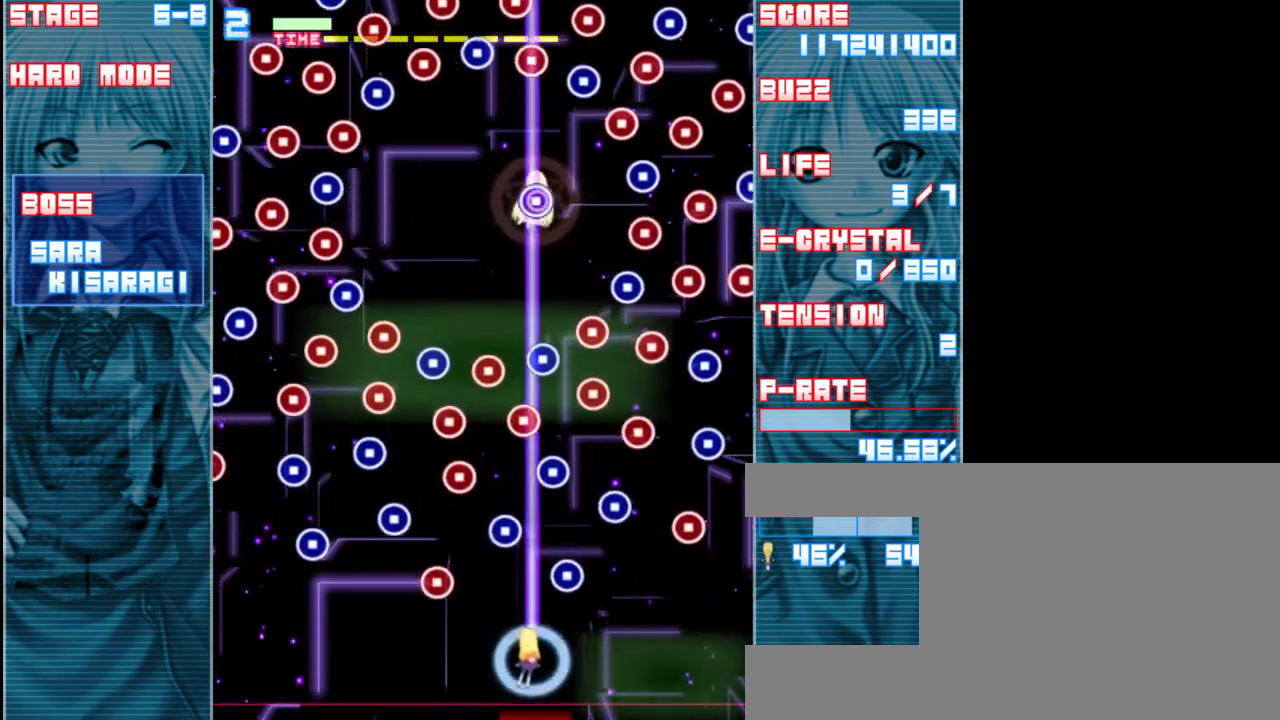
{"keys": ["shift", "z"], "events": [[33, "right", "up"], [267, "right", "down"], [367, "right", "up"]]}
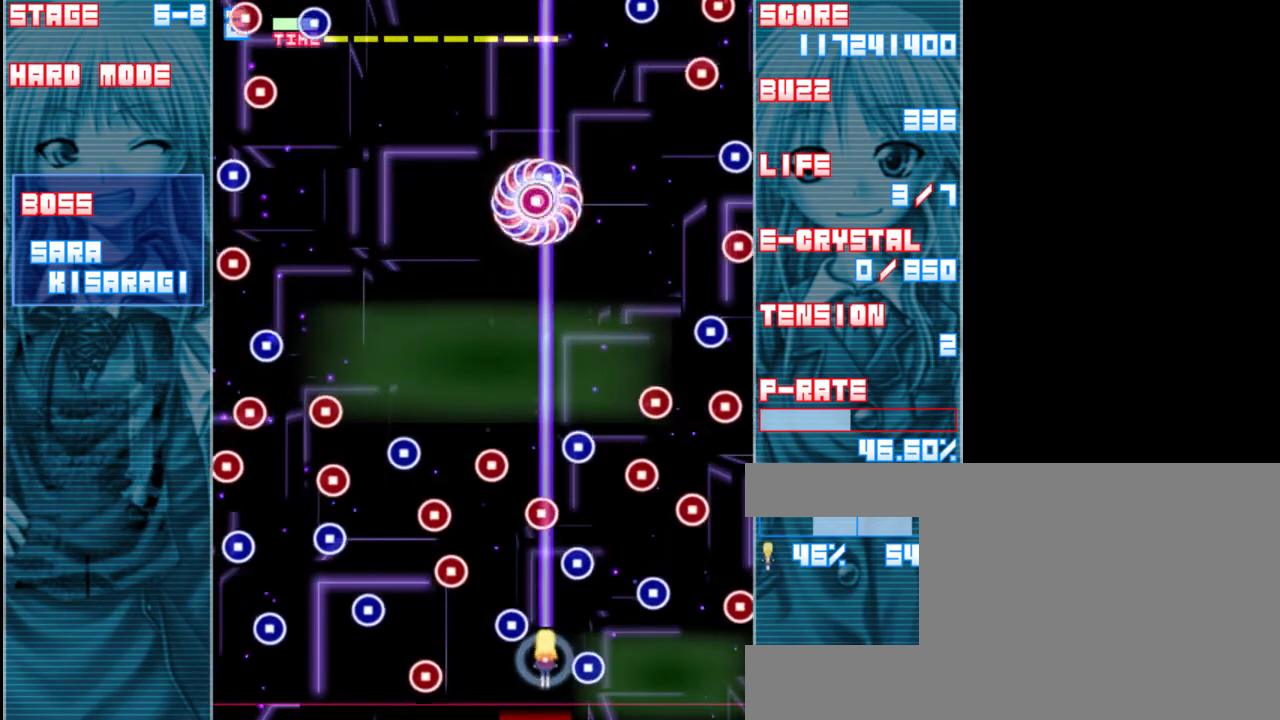
{"keys": ["shift", "z"], "events": [[400, "left", "down"], [467, "left", "up"]]}
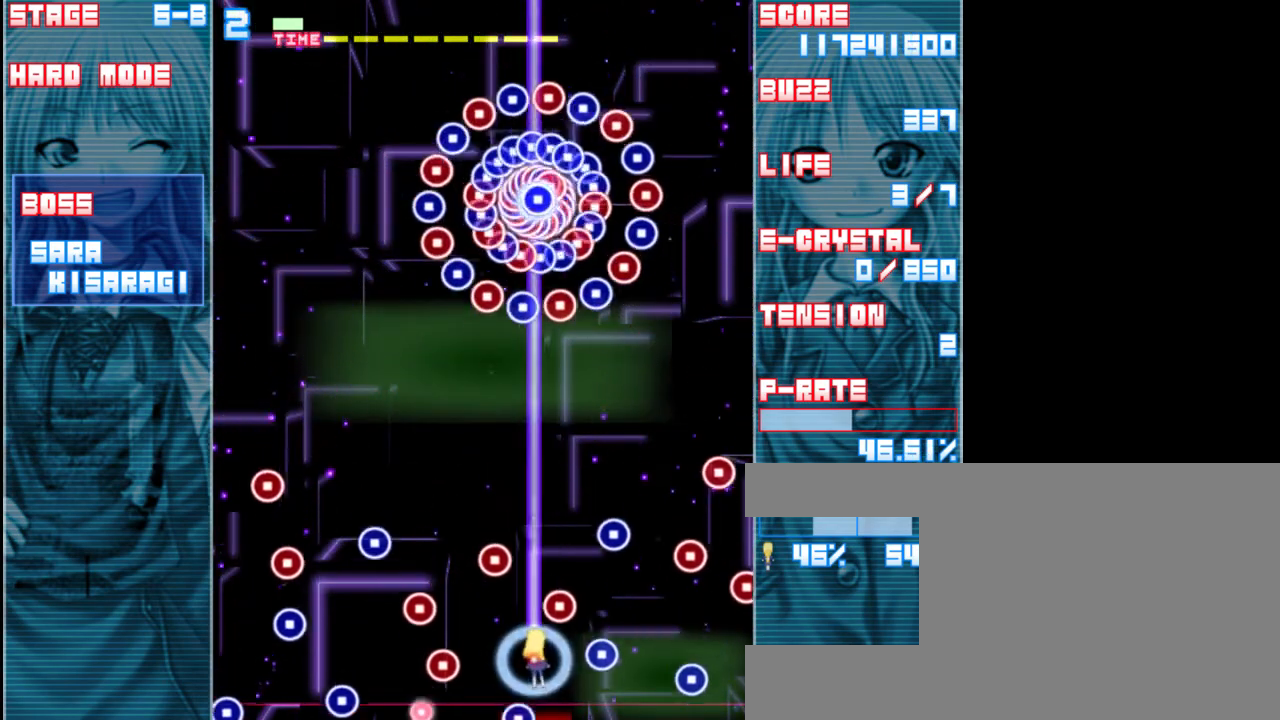
{"keys": ["shift", "up", "z"], "events": [[133, "up", "down"]]}
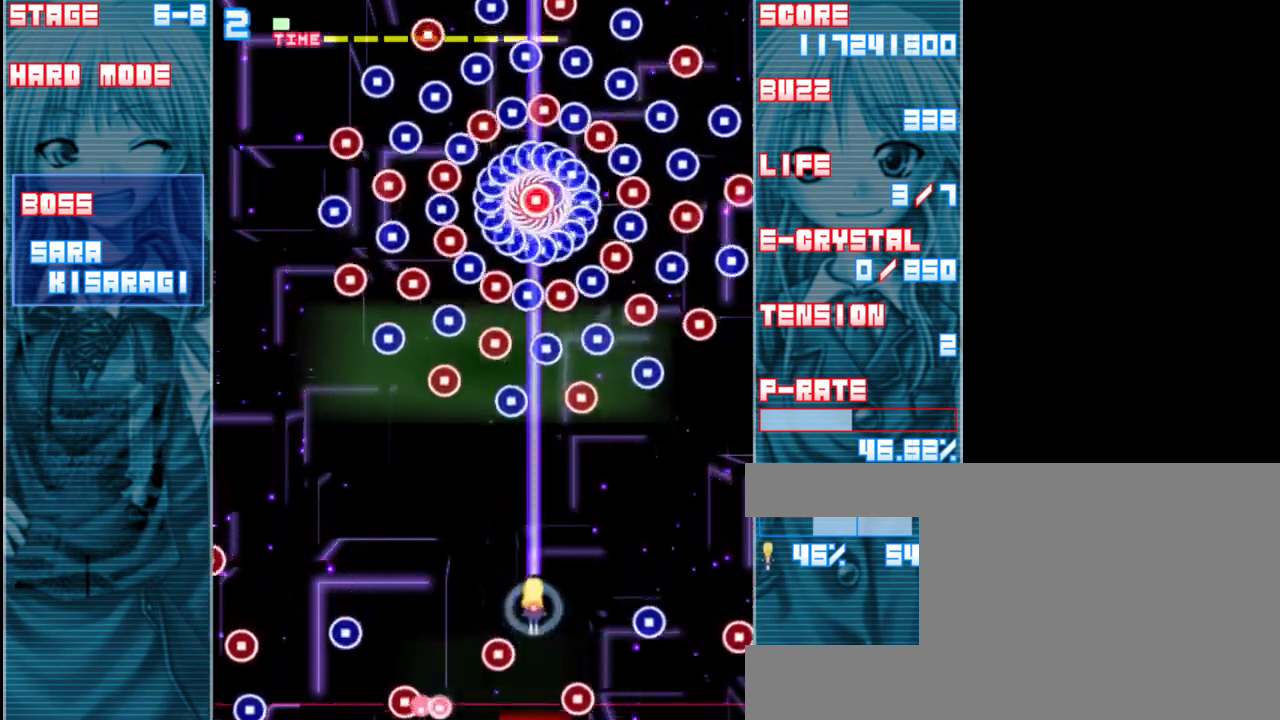
{"keys": ["shift", "z"], "events": [[167, "up", "up"]]}
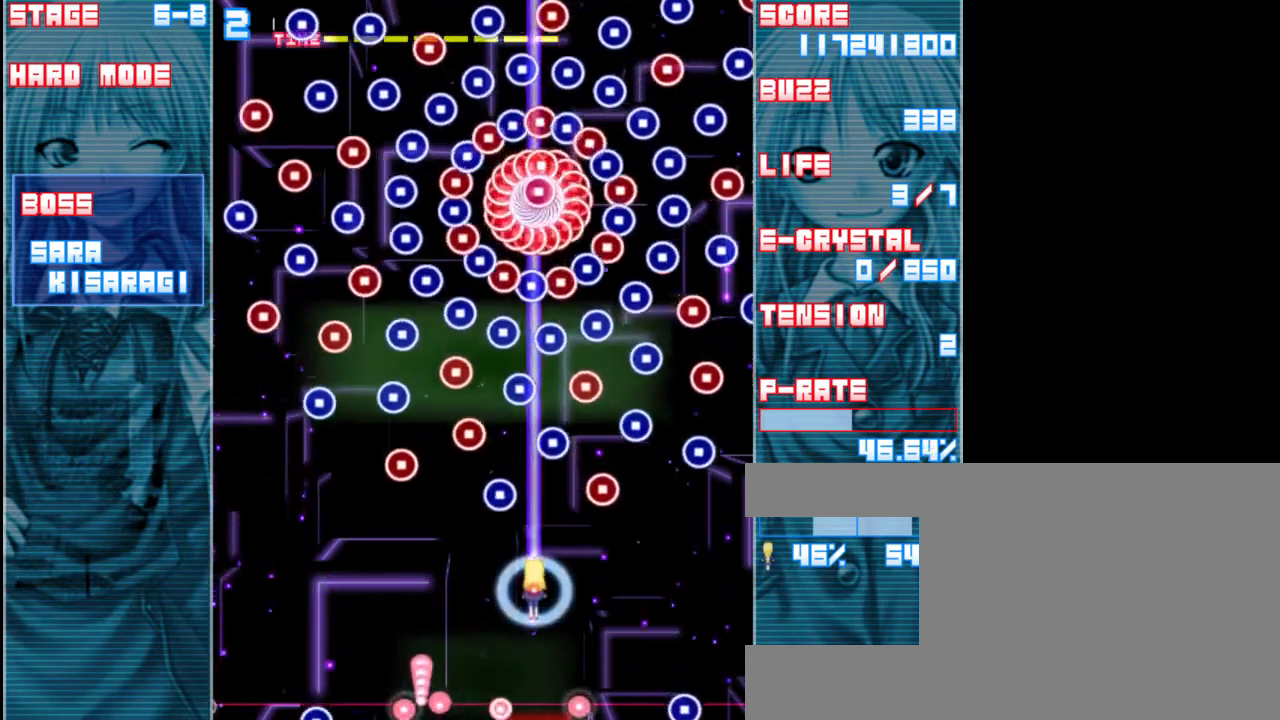
{"keys": ["shift", "z"], "events": [[100, "down", "down"], [233, "down", "up"]]}
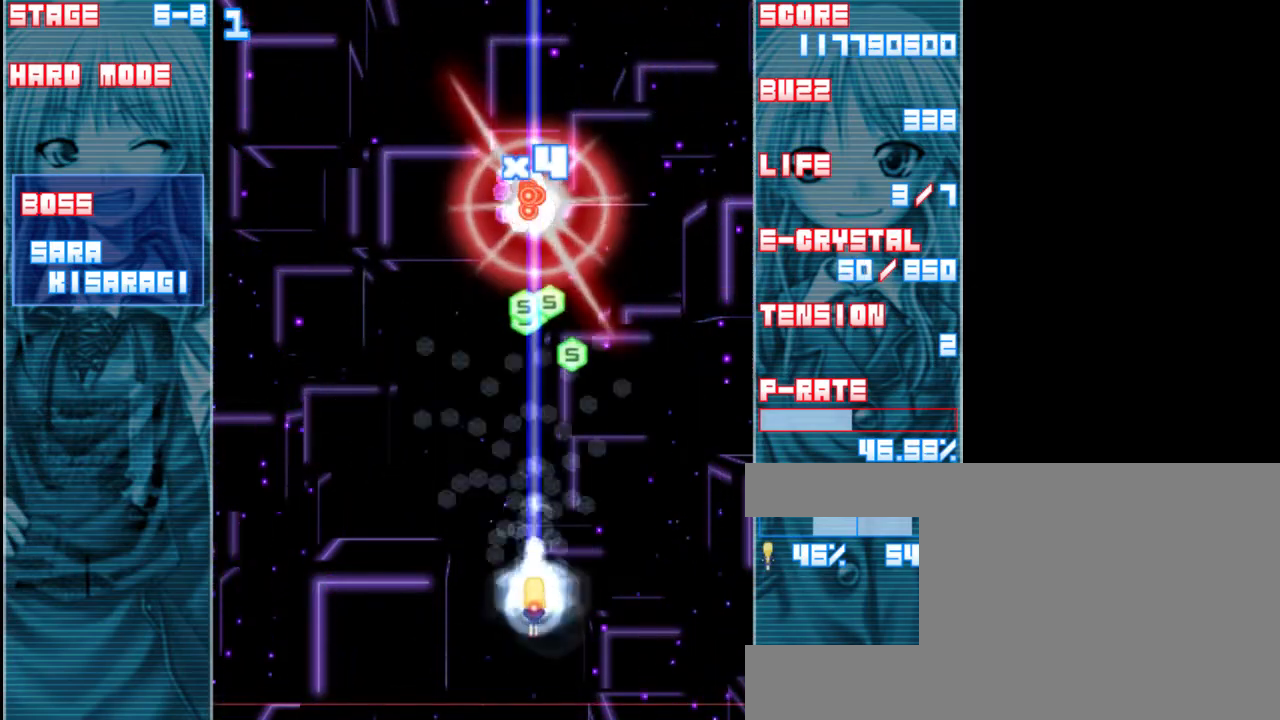
{"keys": ["up", "z"], "events": [[100, "up", "down"], [167, "shift", "up"], [333, "right", "down"], [433, "right", "up"]]}
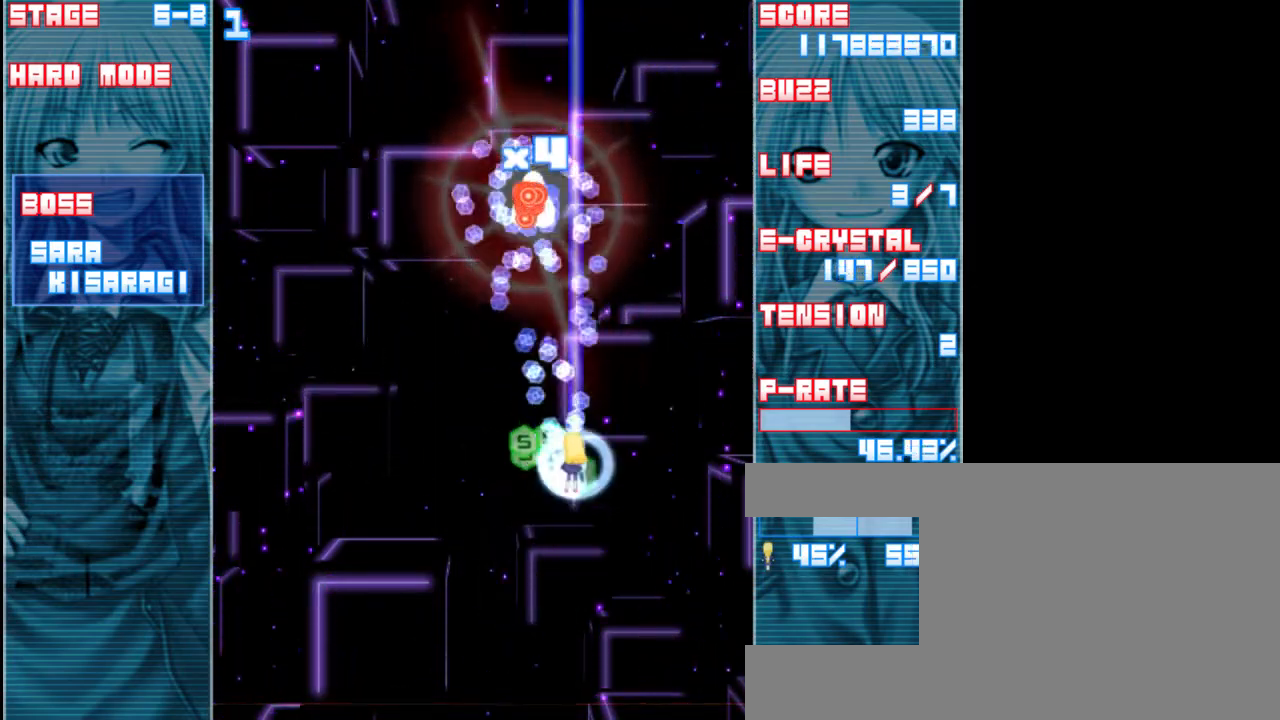
{"keys": ["down", "z"], "events": [[67, "left", "down"], [67, "up", "up"], [200, "down", "down"], [233, "left", "up"]]}